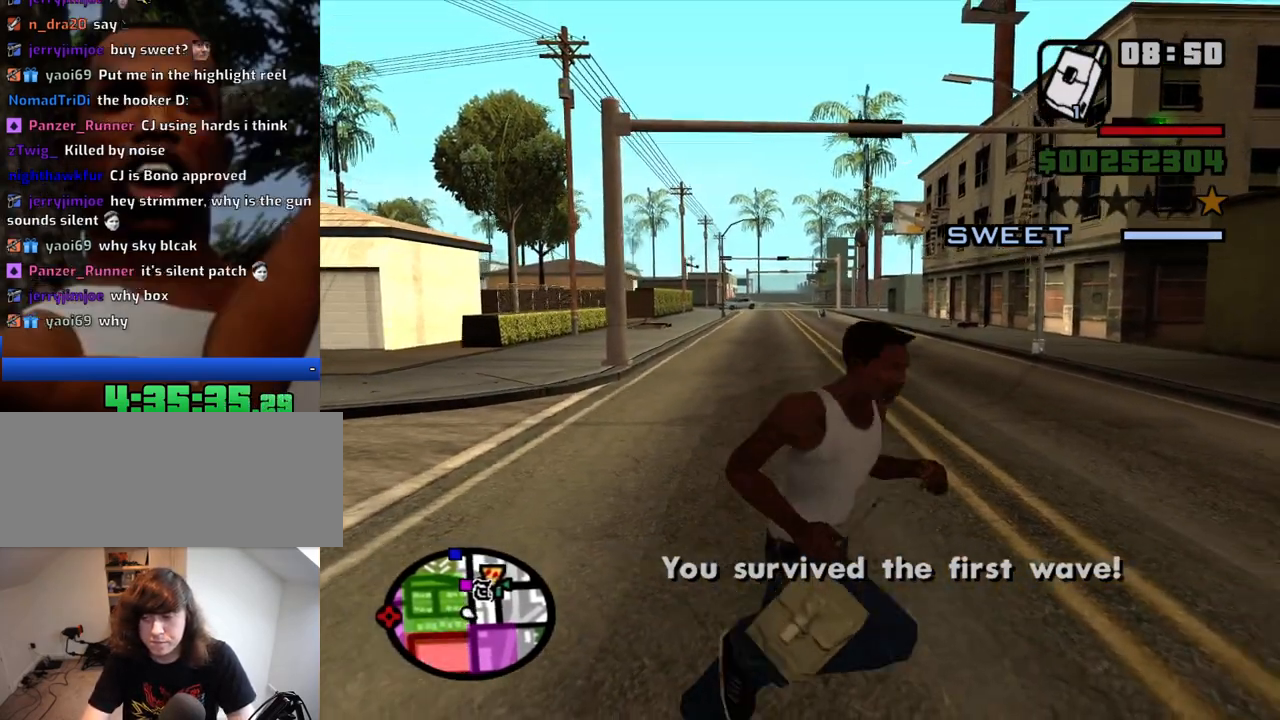
Gameplay with keyboard and mouse; each line is a JSON object with the keys and mouse buttons held at the frame after it. "events" lists presses ("down") and releases ("up") of "1", "2", "3", "4", "5", "6", "8", "a", "alt", "c", "ctrl", "d", "down", "e", "escape", "f", "f1", "f2", "f3", "g", "h", "left", "num2", "q", "r", "right", "s", "shift", "space", "t", "tab", "up", "v", "w", "x", "z", "mouse_left", "mouse_middle", "mouse_right", "mouse_wheel_up" and "mouse_wheel_down" between this image and that frame as [ms after this image, input, new state], when the widget could be followed in between. "mouse_left", "mouse_middle", "mouse_right", "mouse_wheel_up", "mouse_wheel_down" = the "left", "middle", "right", "wheel_up", "wheel_down" buttons of the "mouse" list. No other keys are recorded. Mouse movement is not recorded.
{"keys": ["d", "s"], "mouse": [], "events": [[117, "a", "down"], [117, "d", "up"], [167, "w", "up"], [250, "mouse_wheel_up", "down"], [300, "mouse_wheel_up", "up"], [300, "s", "down"], [434, "a", "up"], [484, "d", "down"]]}
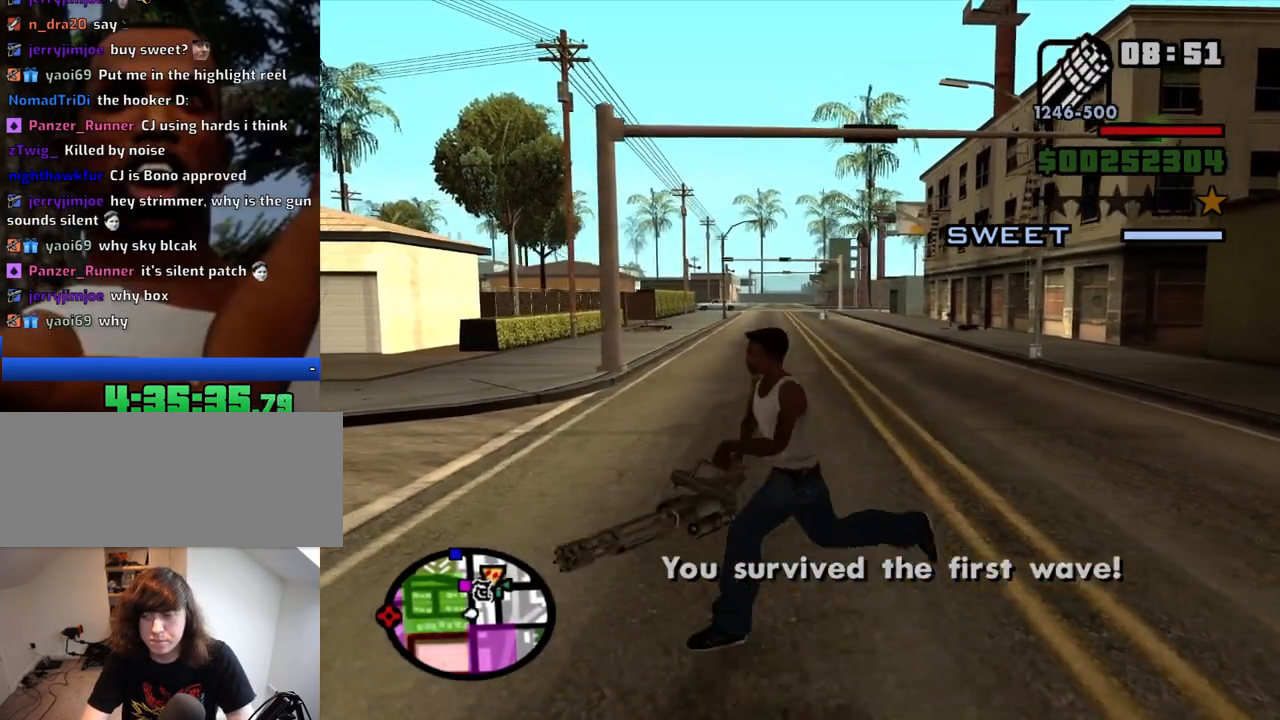
{"keys": ["a"], "mouse": [], "events": [[84, "s", "up"], [267, "w", "down"], [417, "a", "down"], [417, "d", "up"], [450, "w", "up"]]}
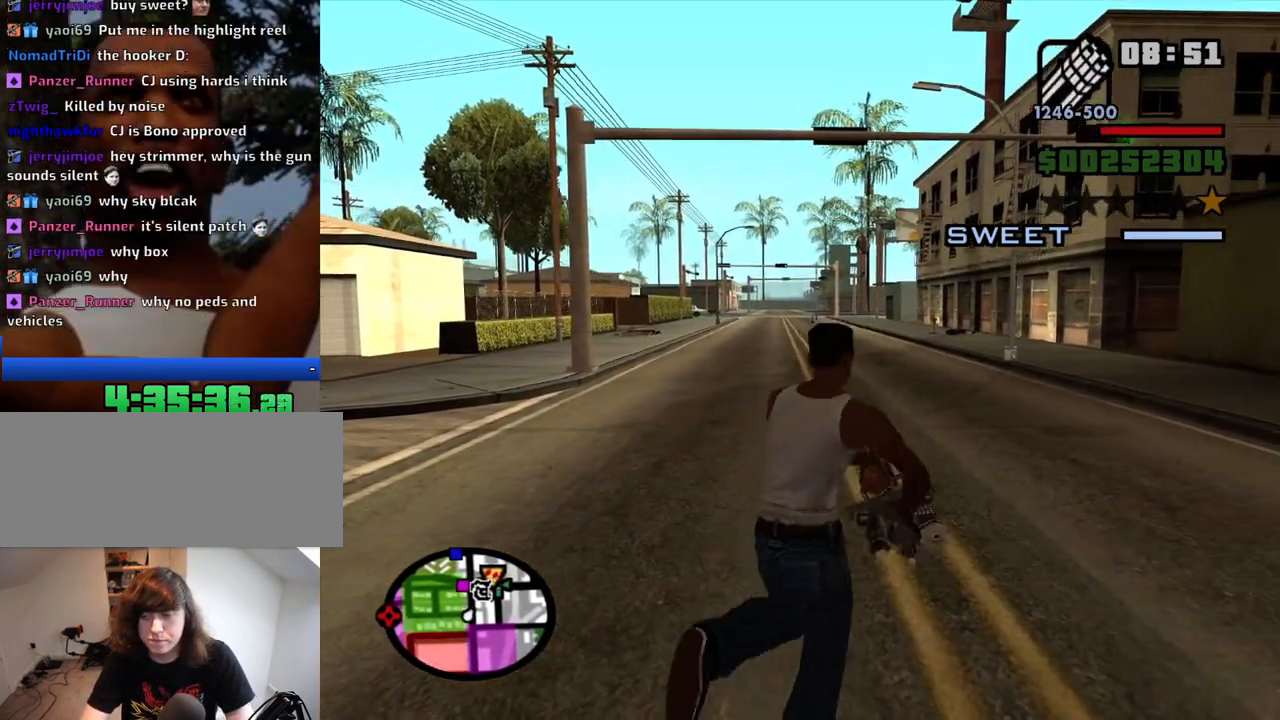
{"keys": ["d"], "mouse": [], "events": [[100, "s", "down"], [234, "a", "up"], [234, "d", "down"], [334, "s", "up"]]}
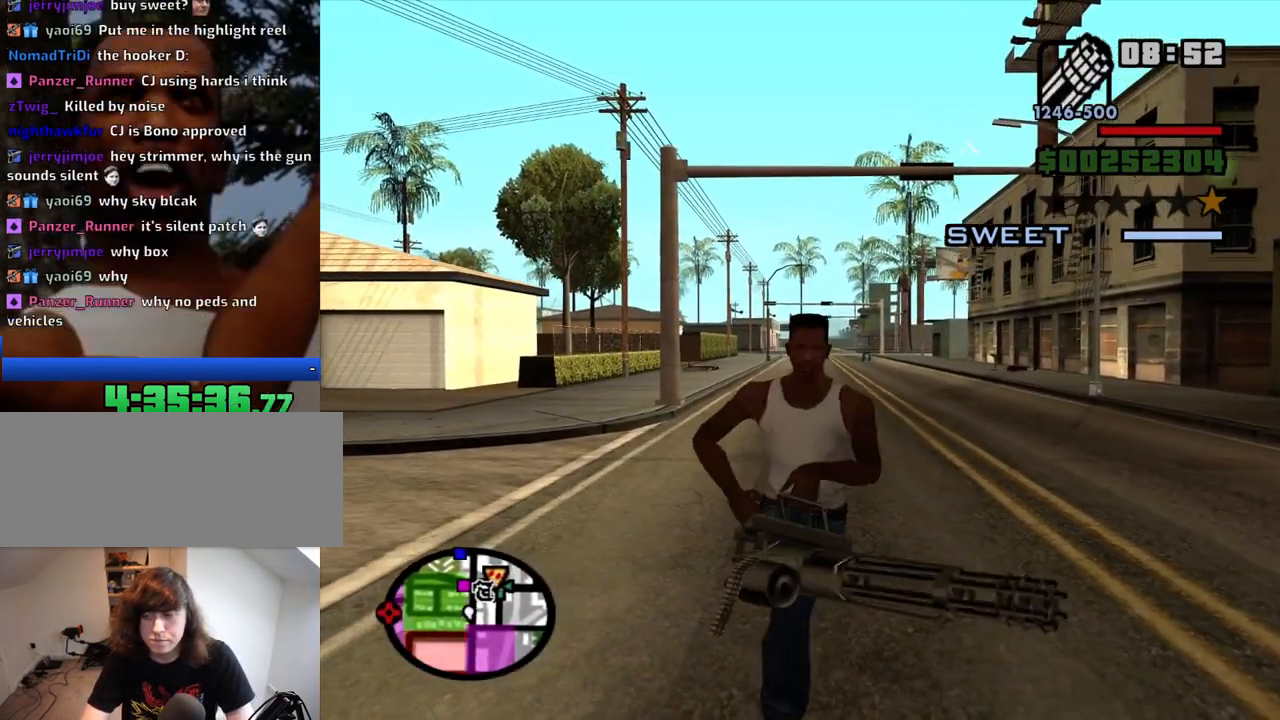
{"keys": ["a", "s"], "mouse": [], "events": [[67, "w", "down"], [167, "a", "down"], [167, "d", "up"], [200, "w", "up"], [434, "s", "down"]]}
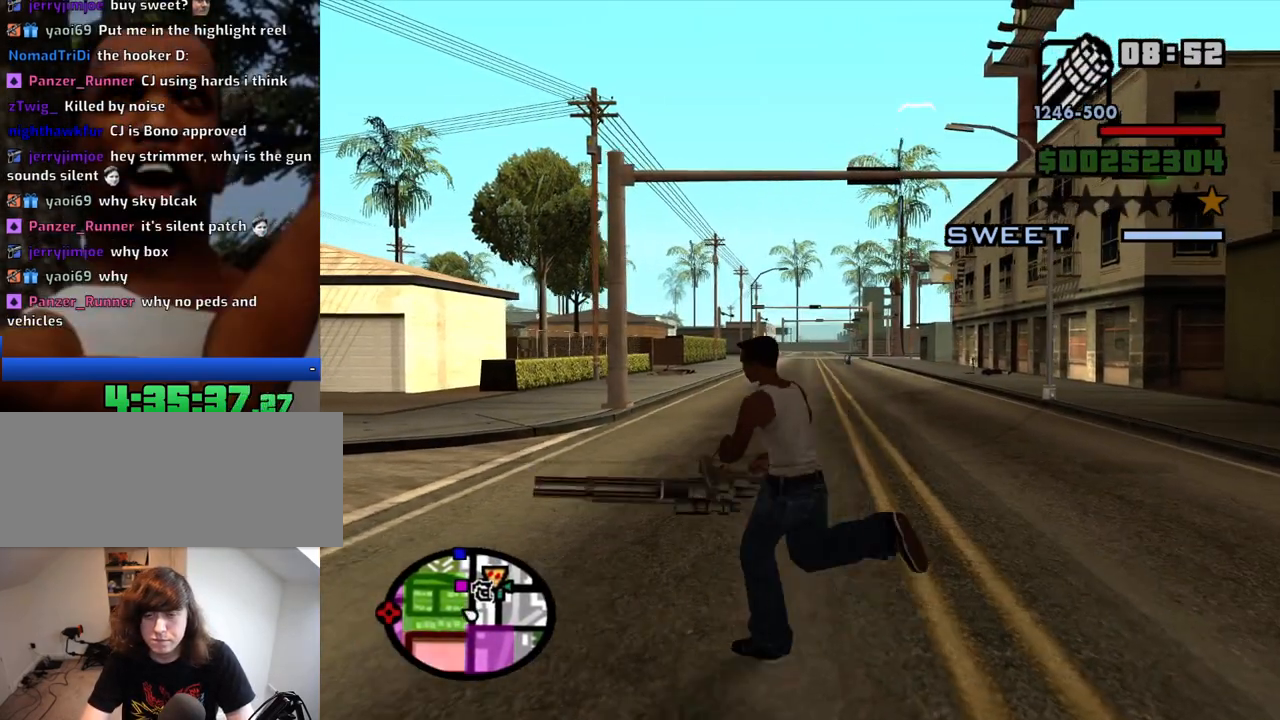
{"keys": ["d", "w"], "mouse": [], "events": [[34, "a", "up"], [84, "d", "down"], [167, "s", "up"], [367, "w", "down"]]}
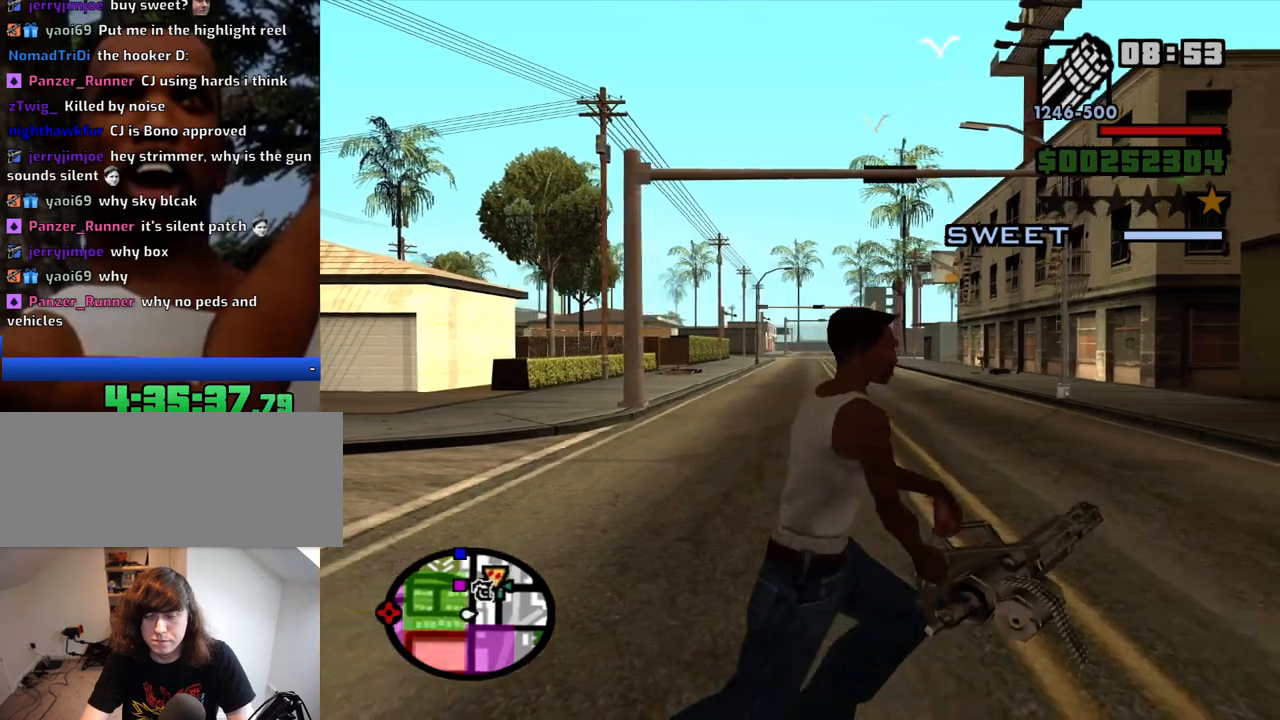
{"keys": ["d"], "mouse": [], "events": [[50, "a", "down"], [50, "d", "up"], [50, "w", "up"], [284, "s", "down"], [384, "a", "up"], [417, "d", "down"], [467, "s", "up"]]}
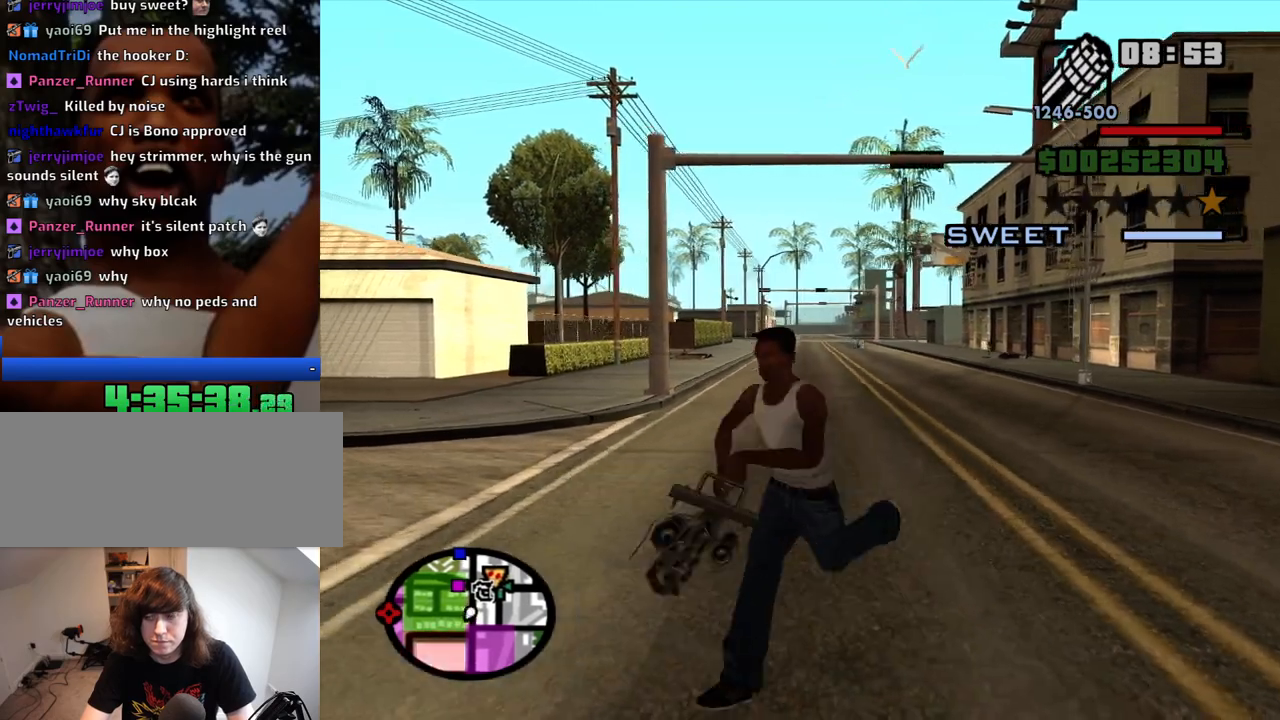
{"keys": ["a"], "mouse": [], "events": [[200, "w", "down"], [300, "d", "up"], [350, "a", "down"], [400, "w", "up"]]}
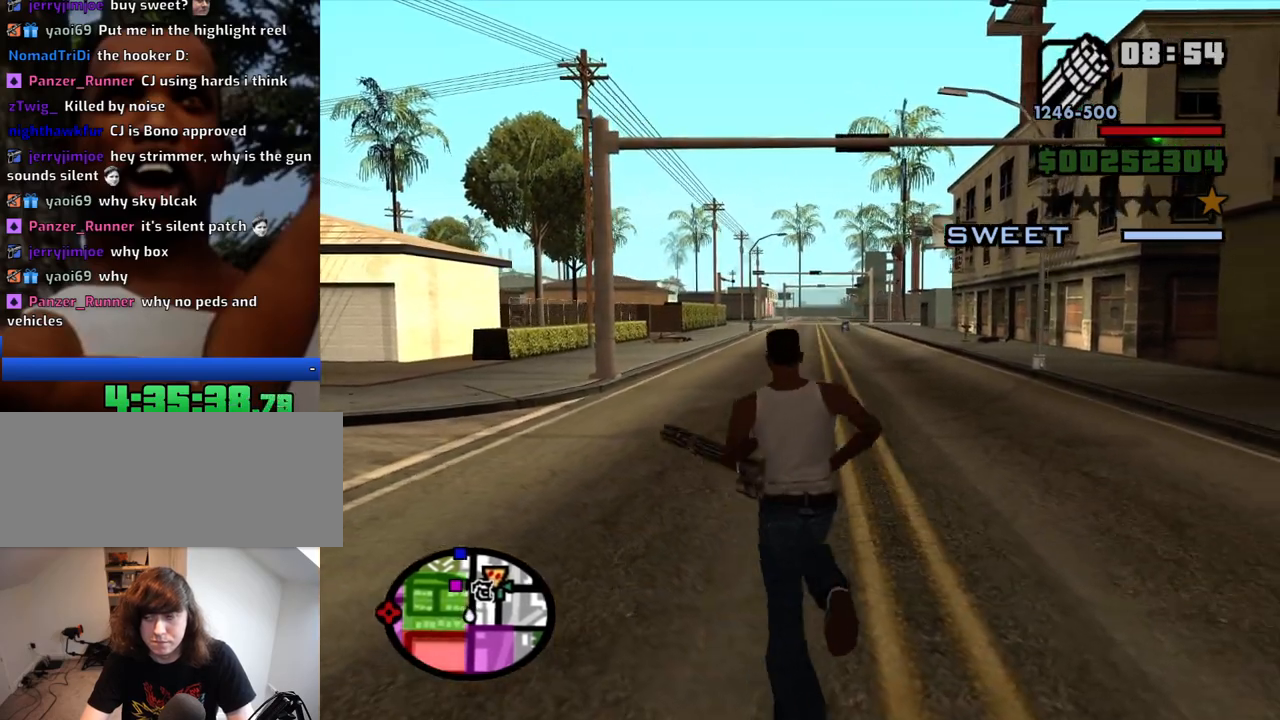
{"keys": ["d", "w"], "mouse": [], "events": [[84, "s", "down"], [167, "a", "up"], [217, "d", "down"], [267, "s", "up"], [500, "w", "down"]]}
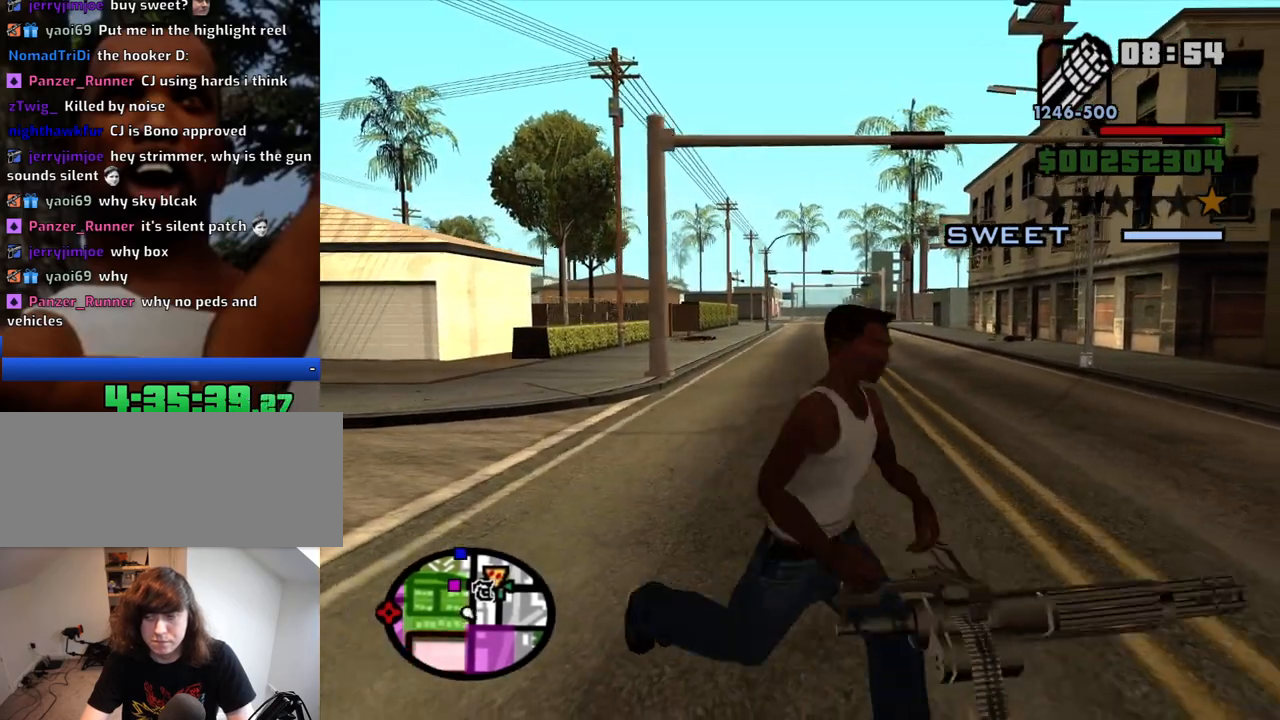
{"keys": ["a", "s"], "mouse": [], "events": [[100, "a", "down"], [150, "d", "up"], [184, "w", "up"], [384, "s", "down"]]}
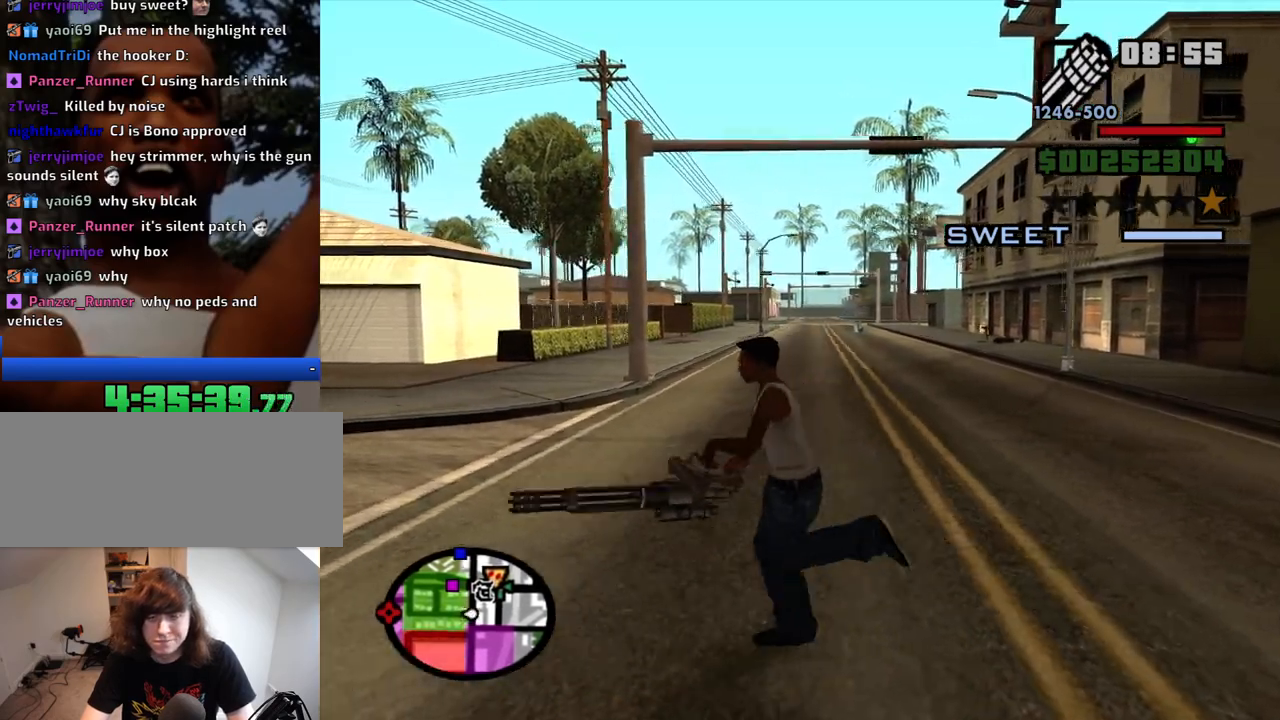
{"keys": ["a"], "mouse": [], "events": [[17, "a", "up"], [67, "d", "down"], [167, "s", "up"], [350, "w", "down"], [434, "a", "down"], [434, "d", "up"], [484, "w", "up"]]}
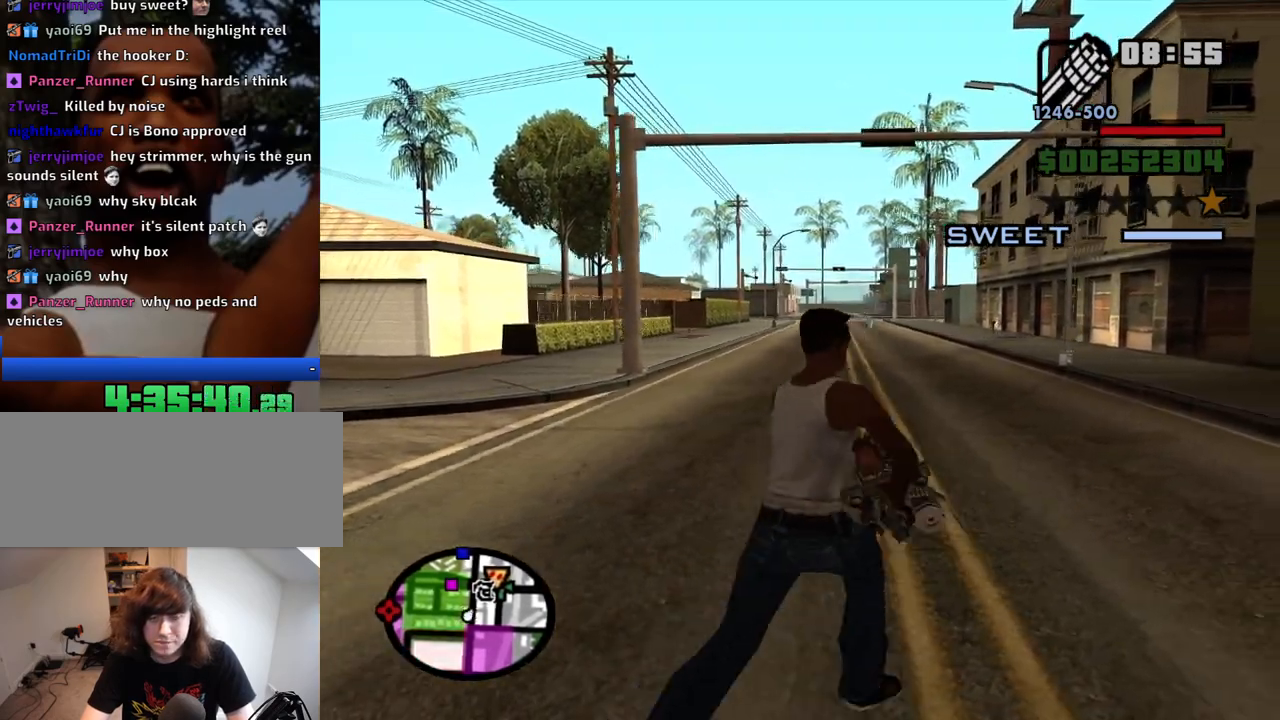
{"keys": ["d"], "mouse": [], "events": [[167, "s", "down"], [317, "a", "up"], [317, "d", "down"], [417, "s", "up"]]}
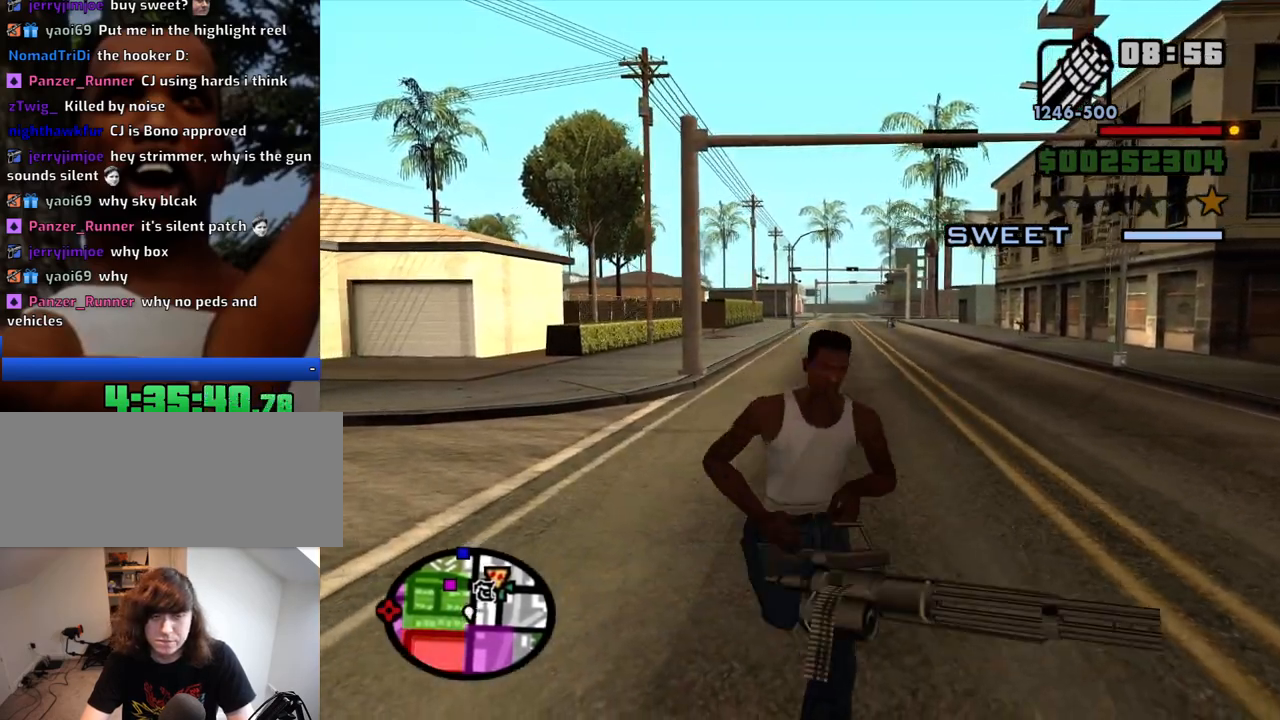
{"keys": ["a", "s"], "mouse": [], "events": [[100, "w", "down"], [184, "d", "up"], [234, "a", "down"], [284, "w", "up"], [417, "s", "down"]]}
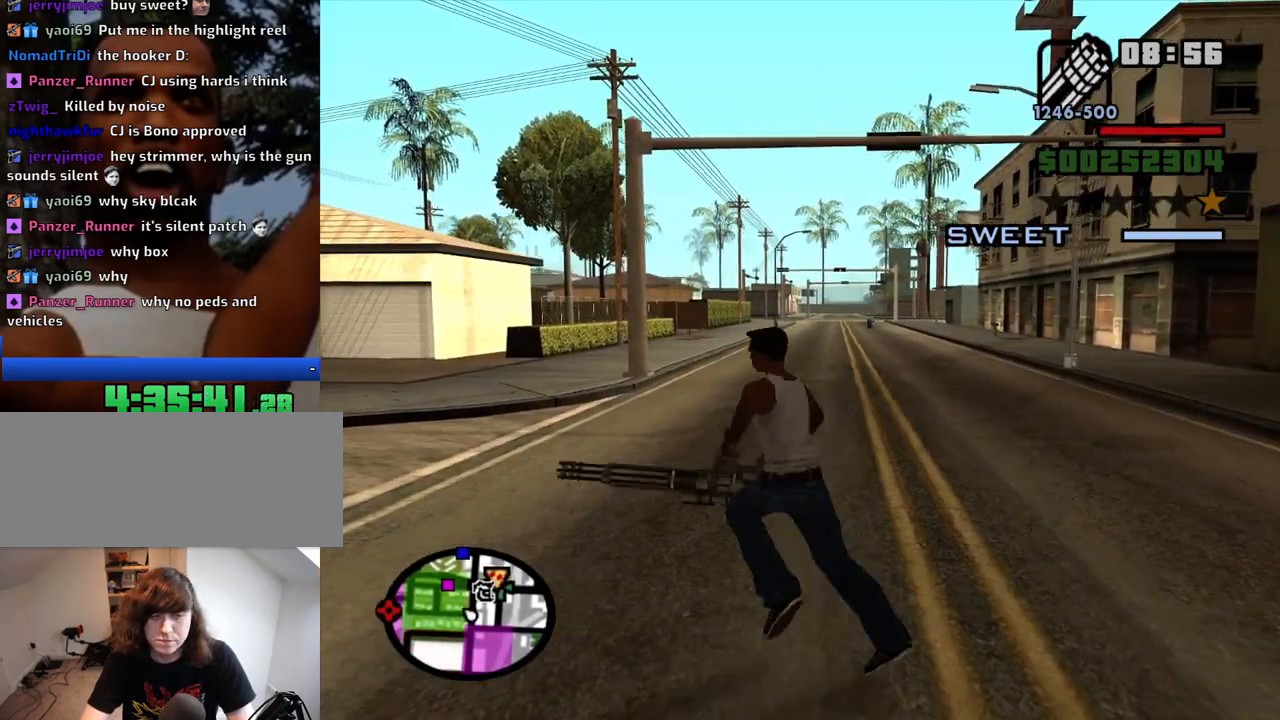
{"keys": ["a", "w"], "mouse": [], "events": [[67, "a", "up"], [67, "d", "down"], [200, "s", "up"], [400, "w", "down"], [434, "d", "up"], [484, "a", "down"]]}
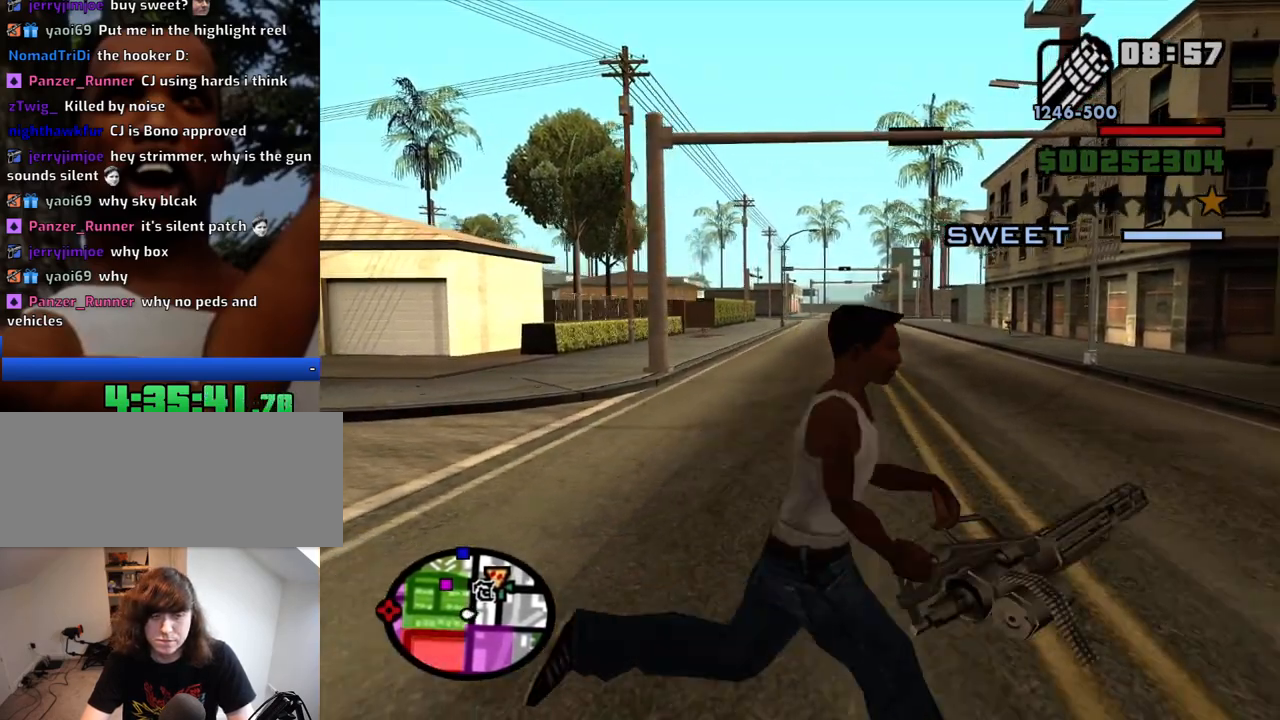
{"keys": ["d"], "mouse": [], "events": [[34, "w", "up"], [217, "s", "down"], [367, "a", "up"], [367, "d", "down"], [450, "s", "up"]]}
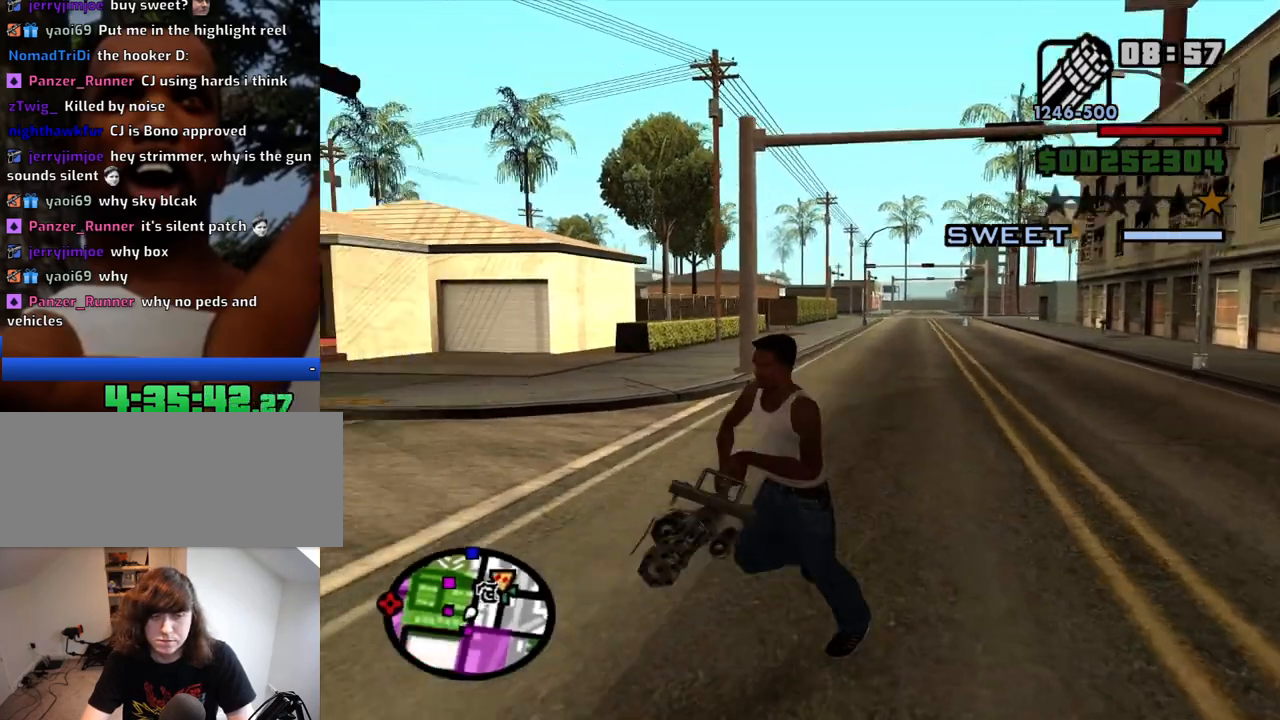
{"keys": ["a", "w"], "mouse": ["right"], "events": [[100, "w", "down"], [150, "d", "up"], [150, "mouse_right", "down"], [234, "a", "down"]]}
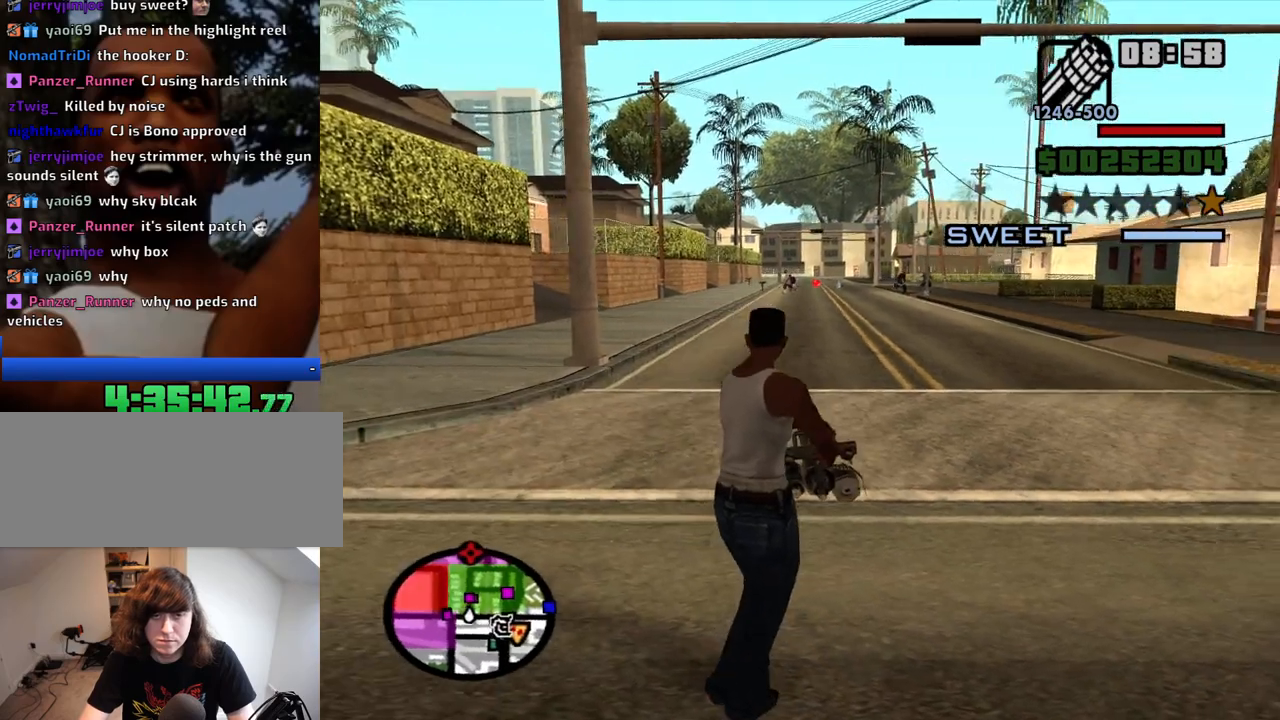
{"keys": ["a", "w"], "mouse": ["right"], "events": [[400, "mouse_left", "down"], [484, "mouse_left", "up"]]}
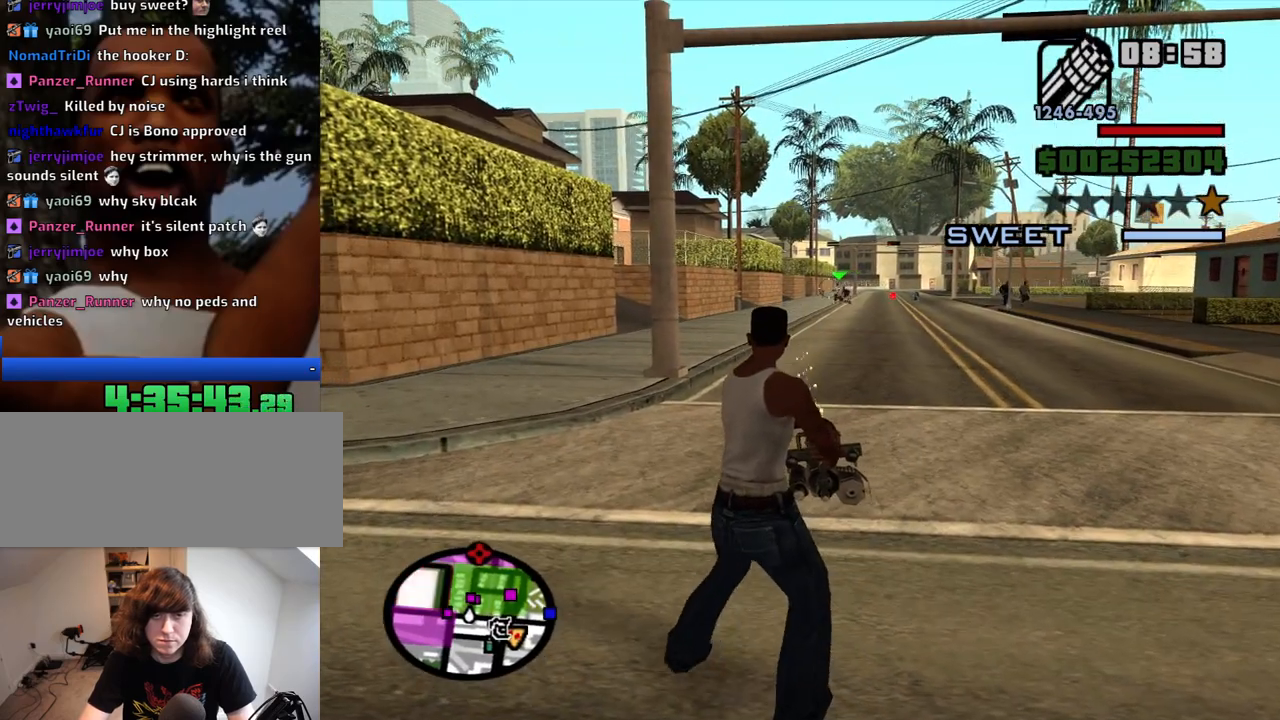
{"keys": ["a"], "mouse": ["right"], "events": [[34, "w", "up"], [84, "mouse_left", "down"], [134, "mouse_left", "up"], [217, "mouse_left", "down"], [317, "mouse_left", "up"], [367, "mouse_left", "down"], [450, "mouse_left", "up"]]}
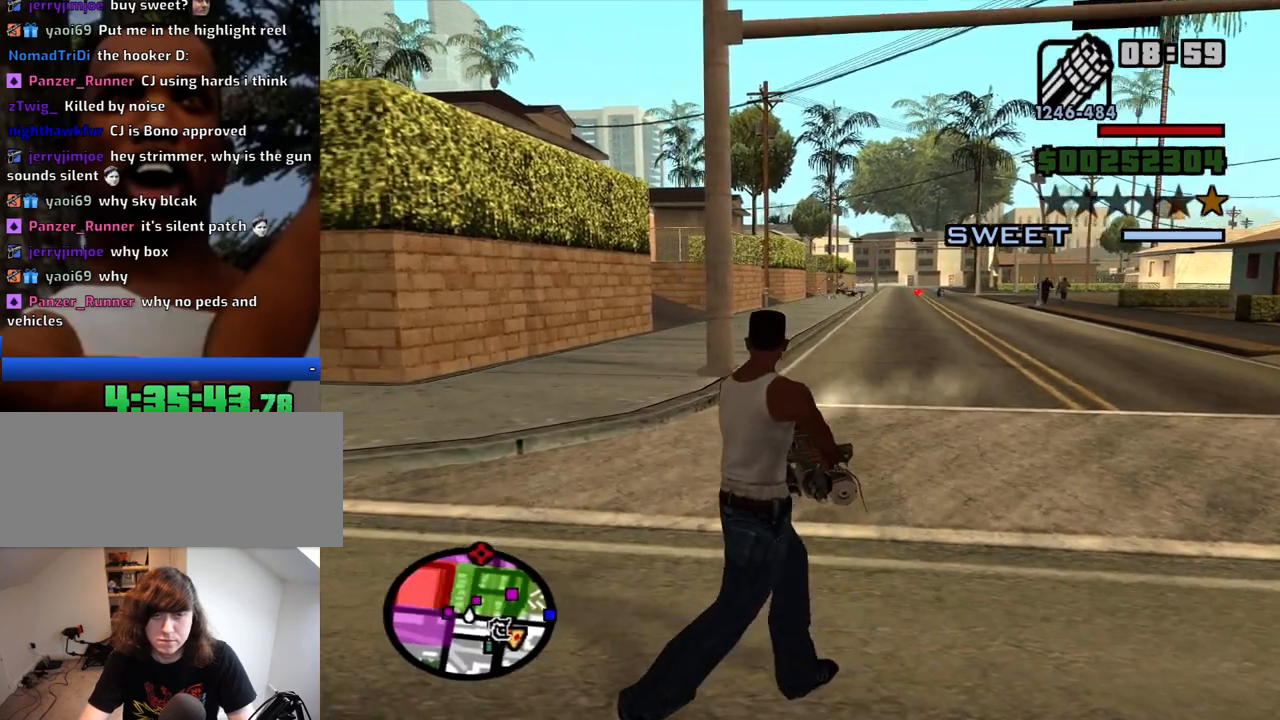
{"keys": ["a"], "mouse": ["right"], "events": [[184, "mouse_left", "down"], [284, "mouse_left", "up"]]}
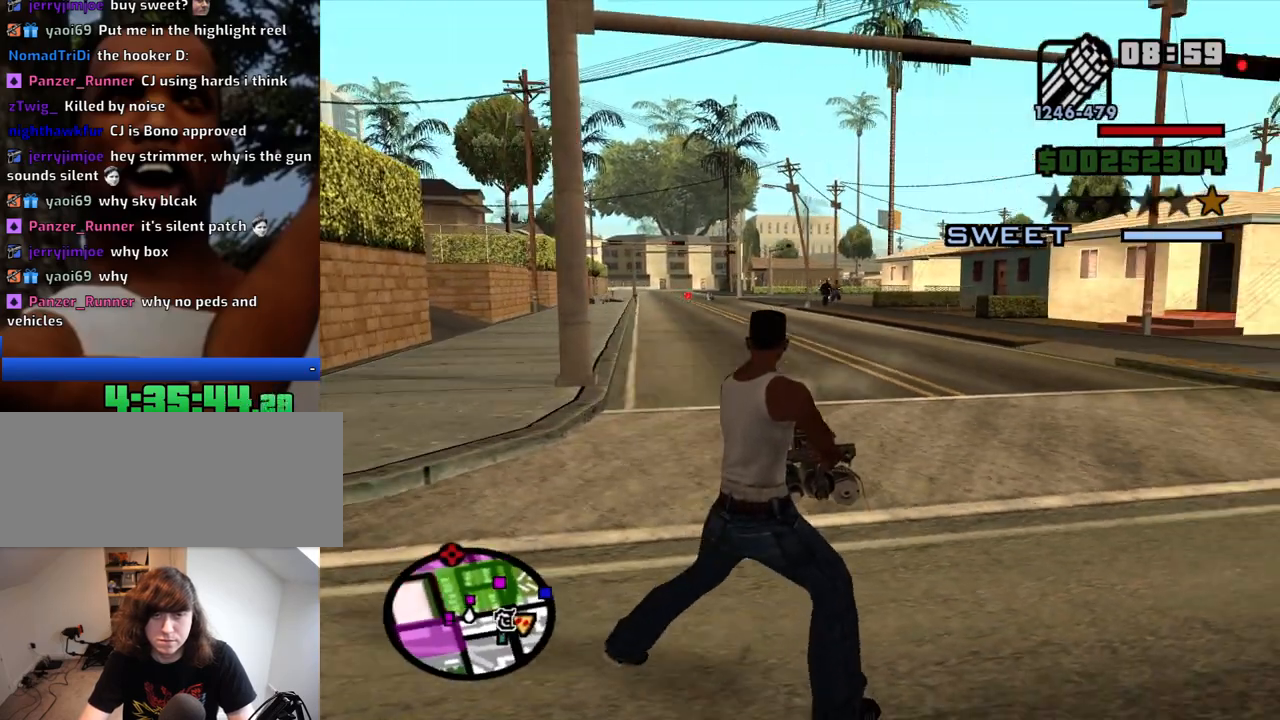
{"keys": ["a"], "mouse": ["left", "right"], "events": [[167, "mouse_left", "down"], [250, "mouse_left", "up"], [350, "mouse_left", "down"]]}
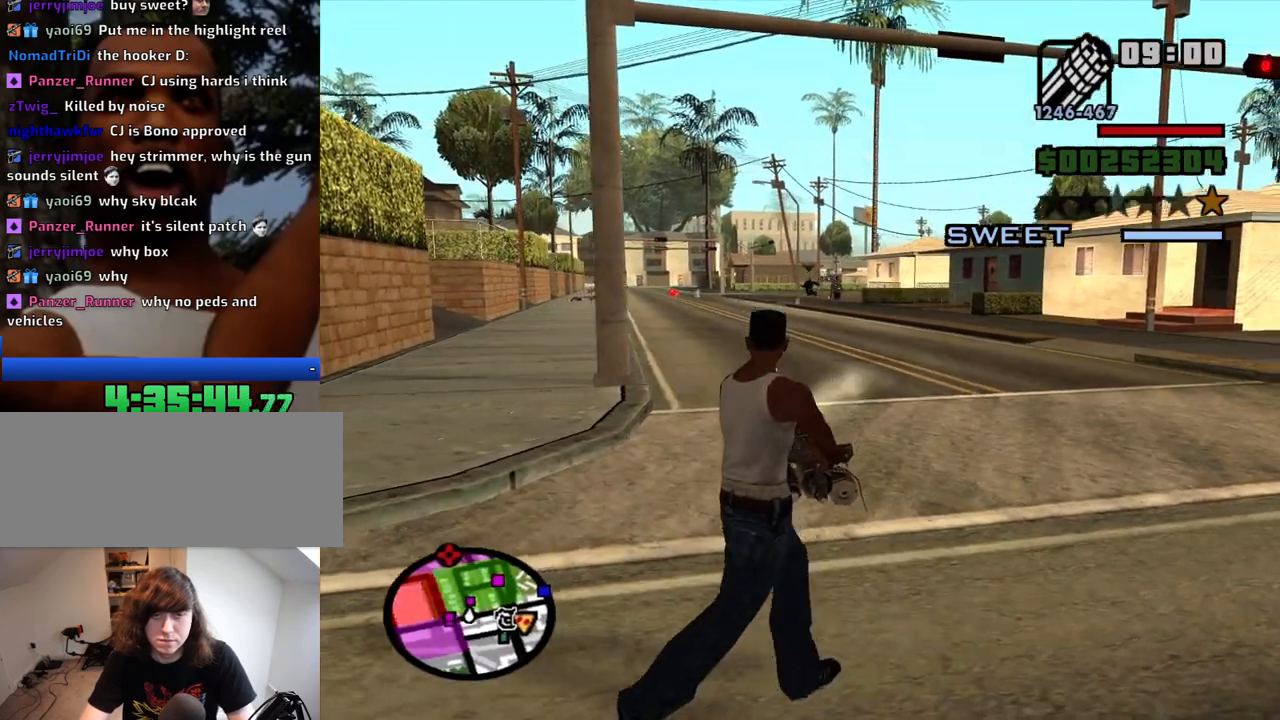
{"keys": ["a"], "mouse": ["right"], "events": [[217, "mouse_left", "up"]]}
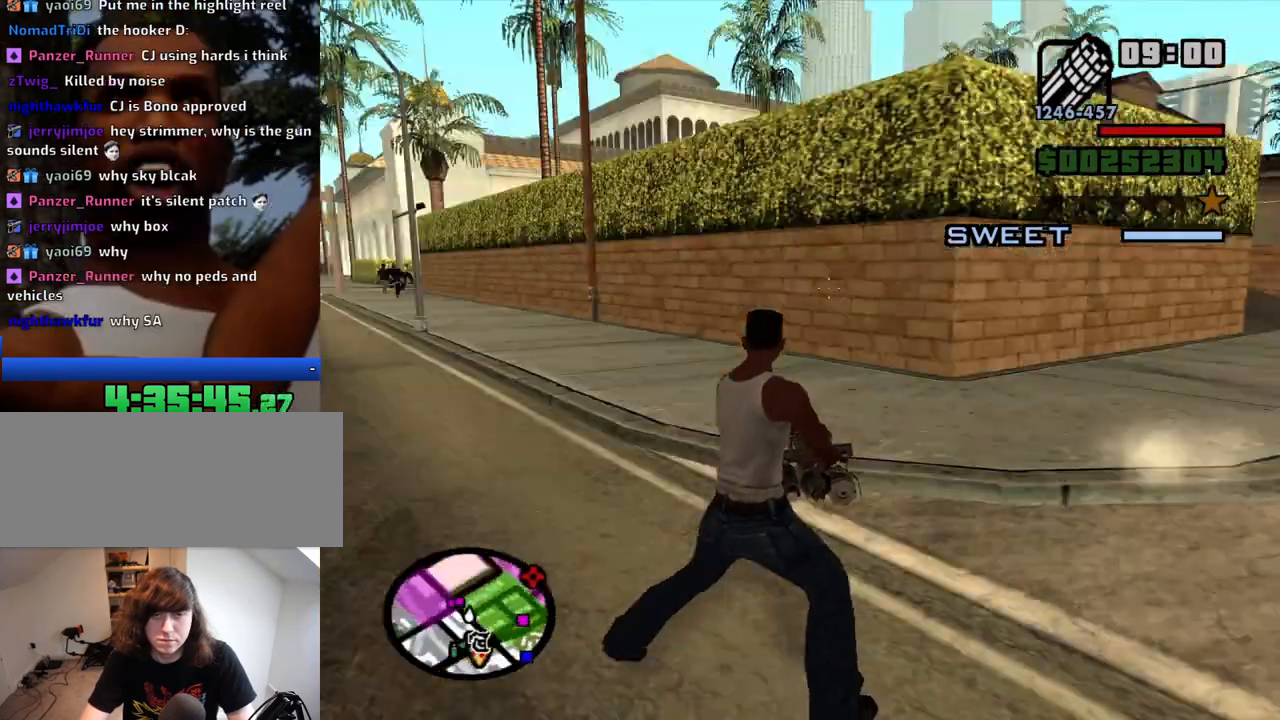
{"keys": ["a", "w"], "mouse": ["right"], "events": [[234, "w", "down"]]}
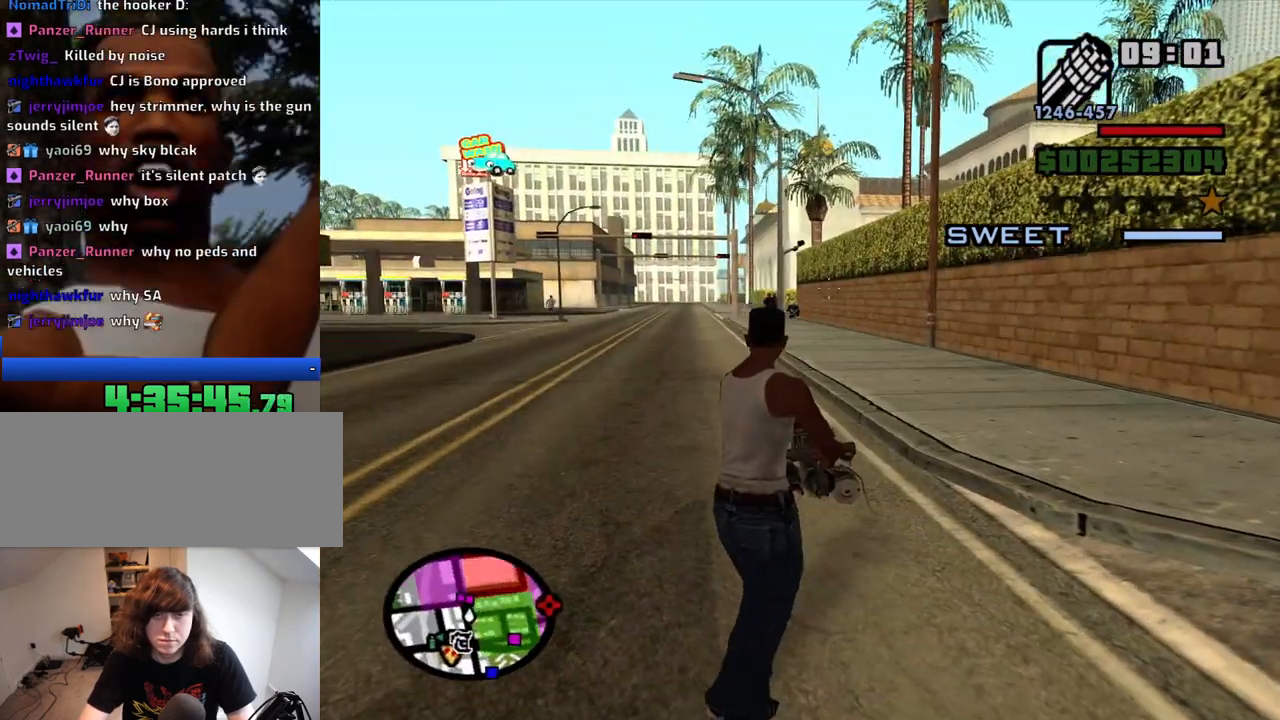
{"keys": ["a", "w"], "mouse": ["right"], "events": [[167, "mouse_left", "down"], [200, "mouse_left", "up"], [300, "mouse_left", "down"], [400, "mouse_left", "up"]]}
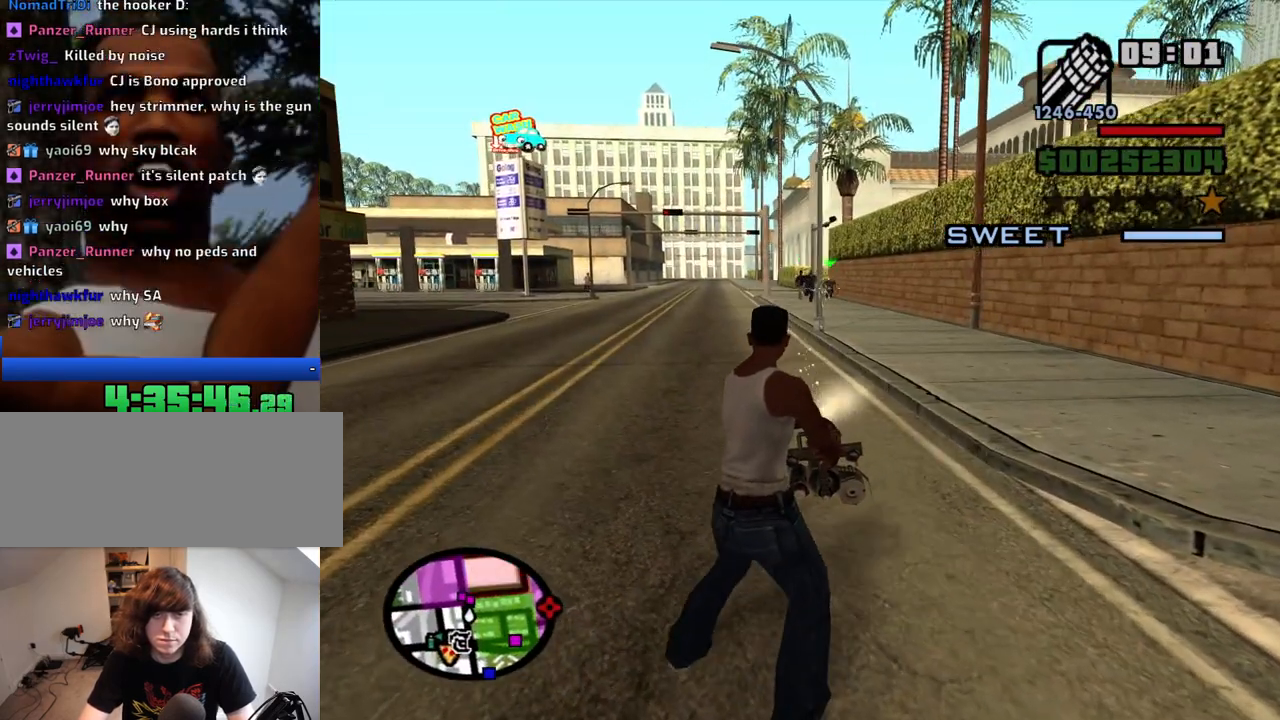
{"keys": ["a", "w"], "mouse": ["right"], "events": [[134, "mouse_left", "down"], [217, "mouse_left", "up"]]}
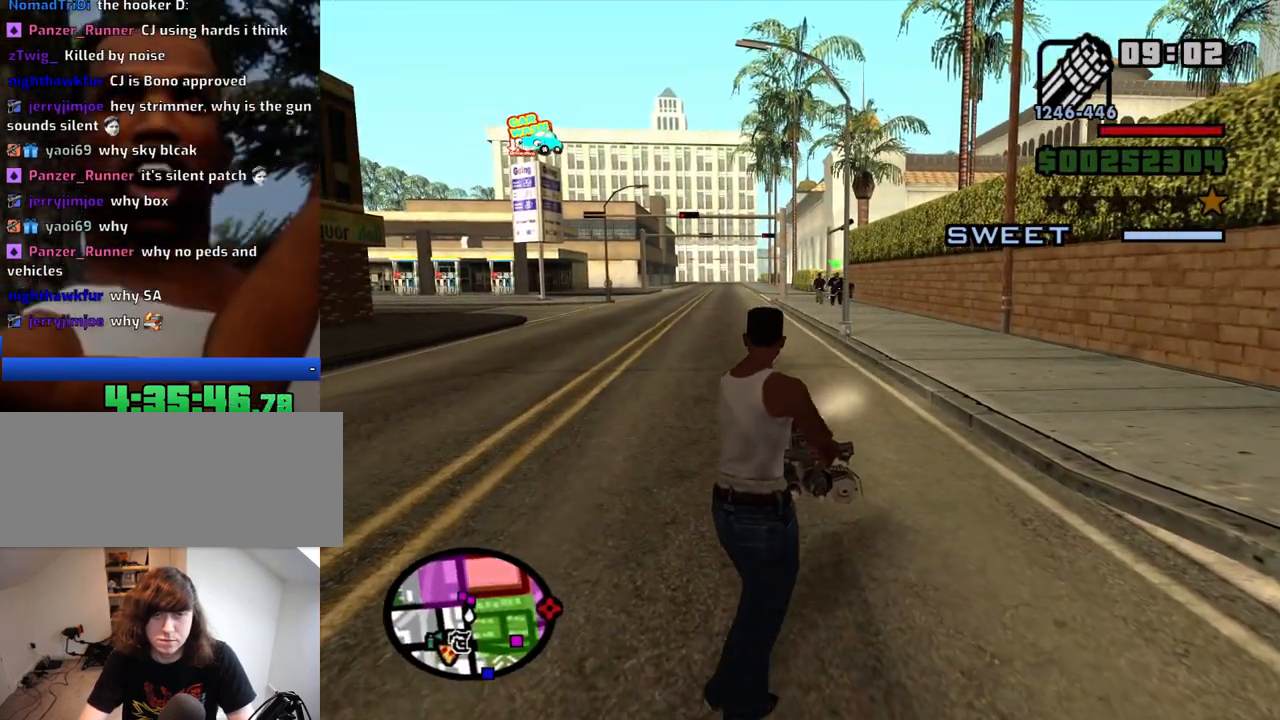
{"keys": ["a"], "mouse": ["left", "right"], "events": [[100, "mouse_left", "down"], [184, "mouse_left", "up"], [234, "mouse_left", "down"], [234, "w", "up"], [384, "mouse_left", "up"], [417, "mouse_left", "down"]]}
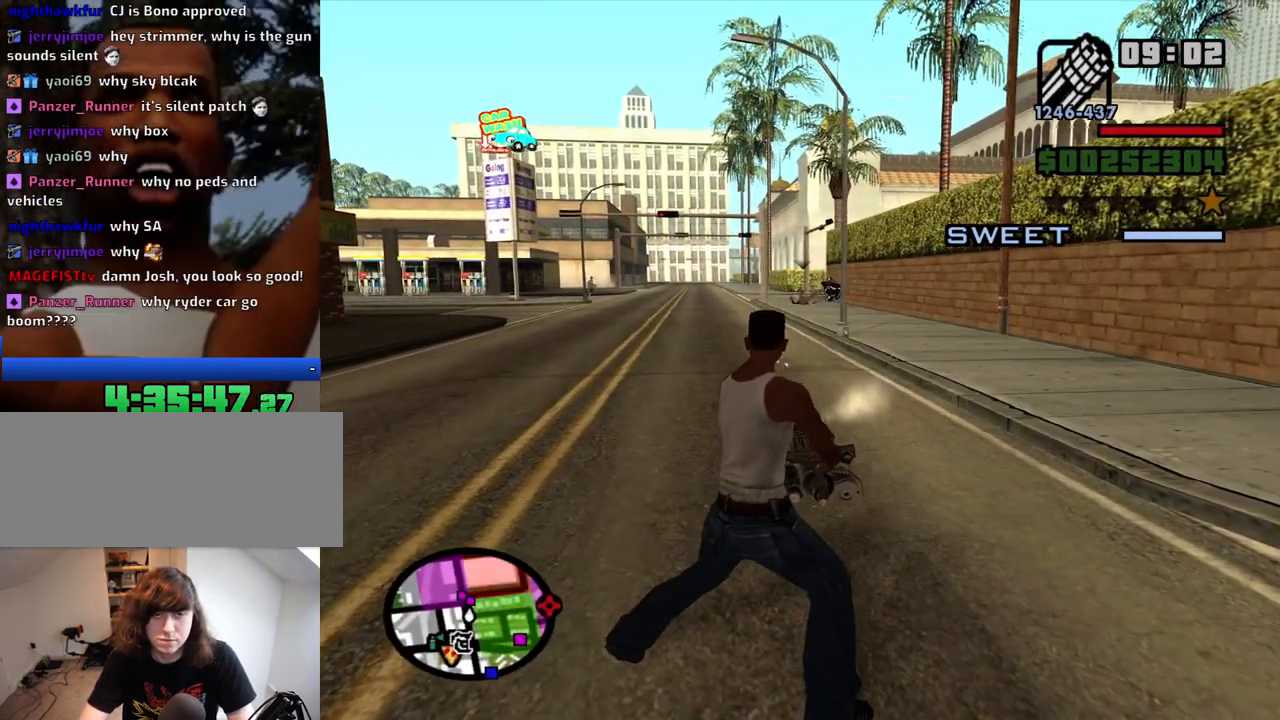
{"keys": ["a"], "mouse": ["right"], "events": [[17, "mouse_left", "up"], [200, "mouse_left", "down"], [250, "mouse_left", "up"]]}
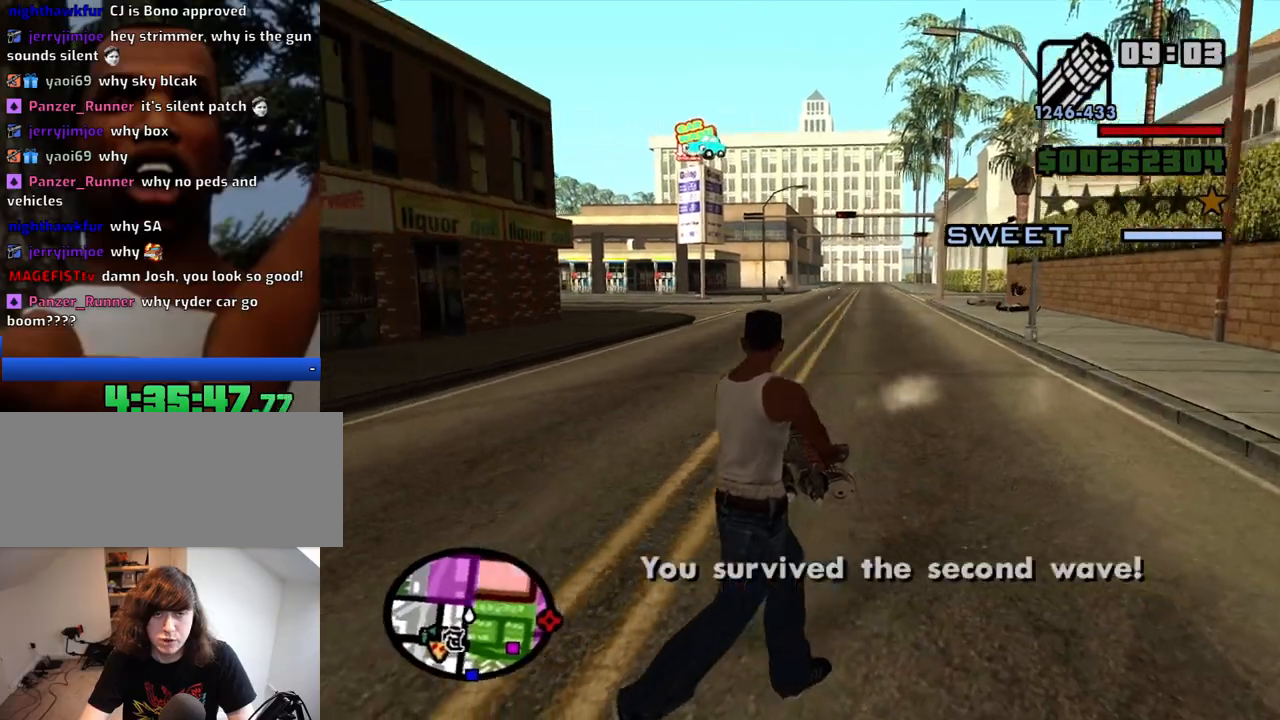
{"keys": ["a", "w"], "mouse": ["right"], "events": [[34, "w", "down"], [267, "mouse_left", "down"], [317, "mouse_left", "up"]]}
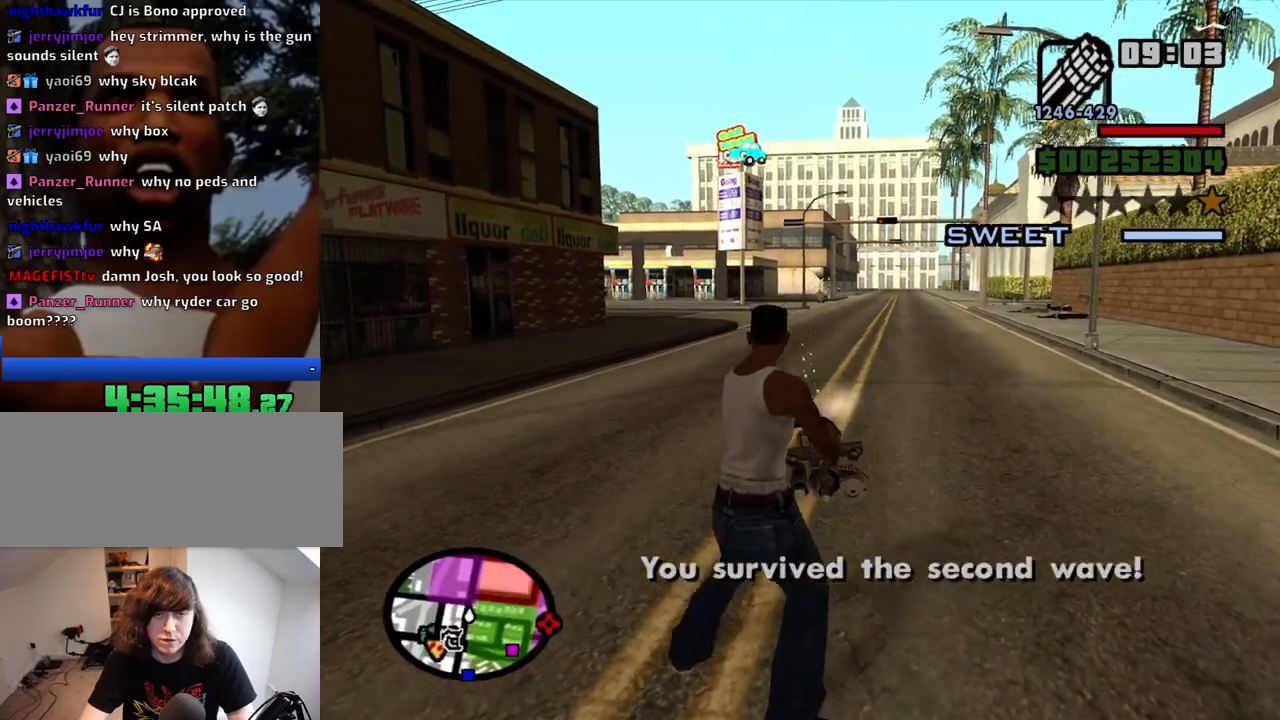
{"keys": ["w"], "mouse": [], "events": [[150, "a", "up"], [150, "mouse_right", "up"], [334, "mouse_wheel_down", "down"], [384, "mouse_wheel_down", "up"]]}
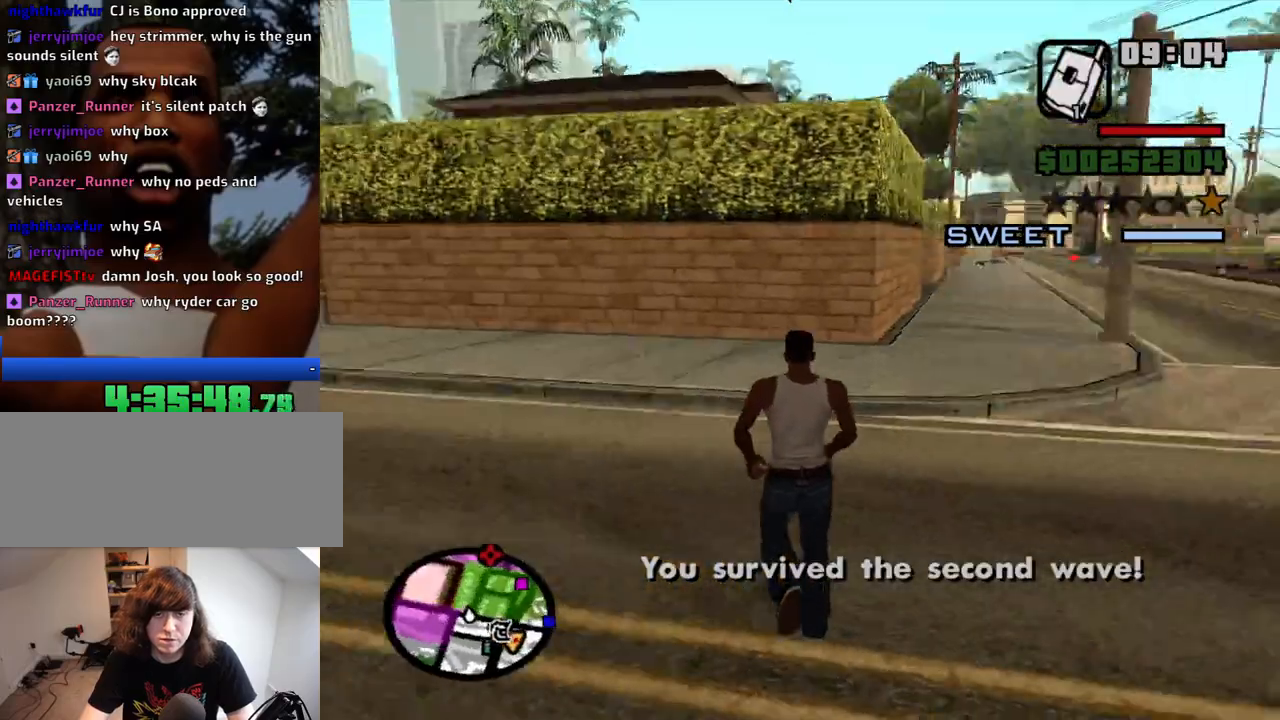
{"keys": ["d", "w"], "mouse": [], "events": [[250, "d", "down"]]}
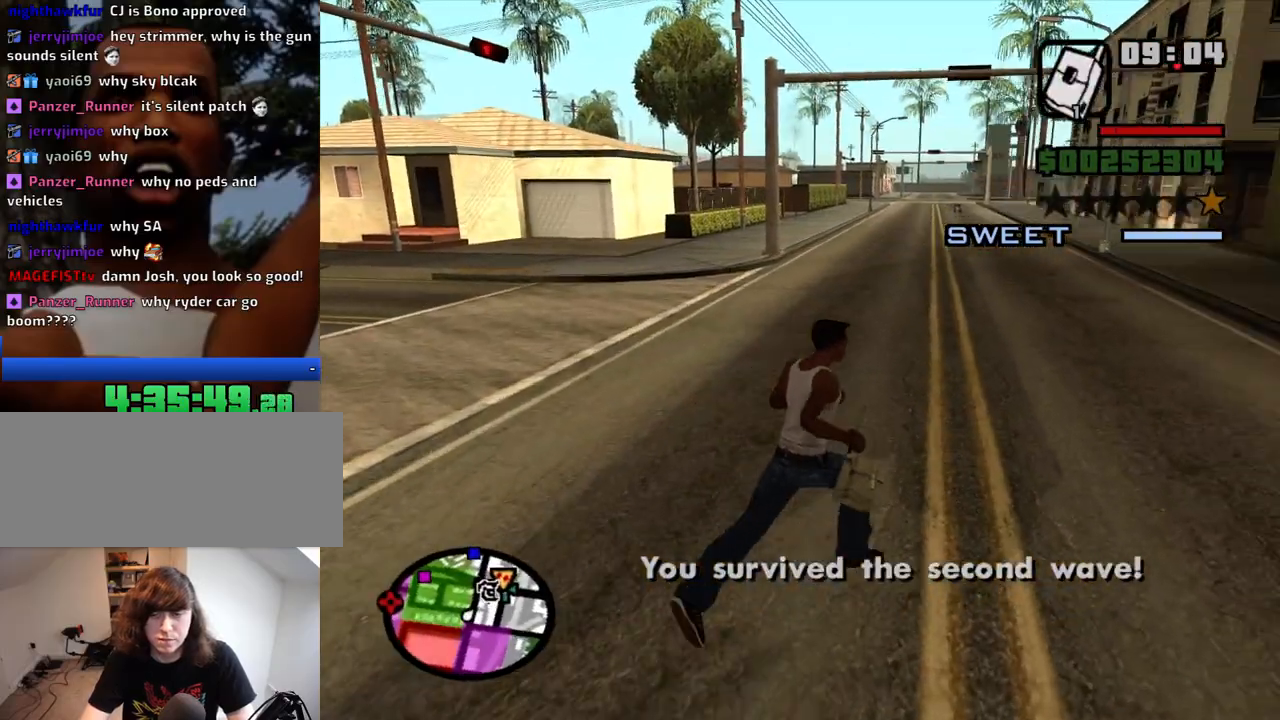
{"keys": ["d", "w"], "mouse": [], "events": [[34, "d", "up"], [500, "d", "down"]]}
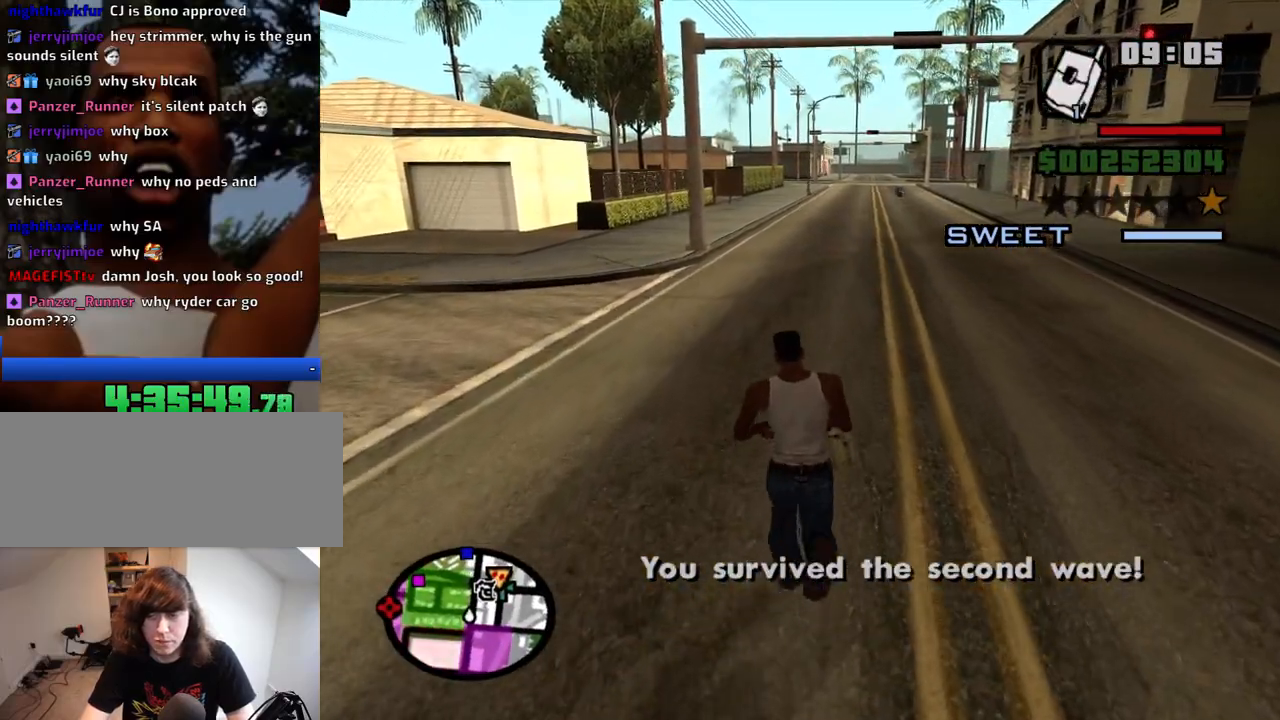
{"keys": ["w"], "mouse": [], "events": [[150, "d", "up"]]}